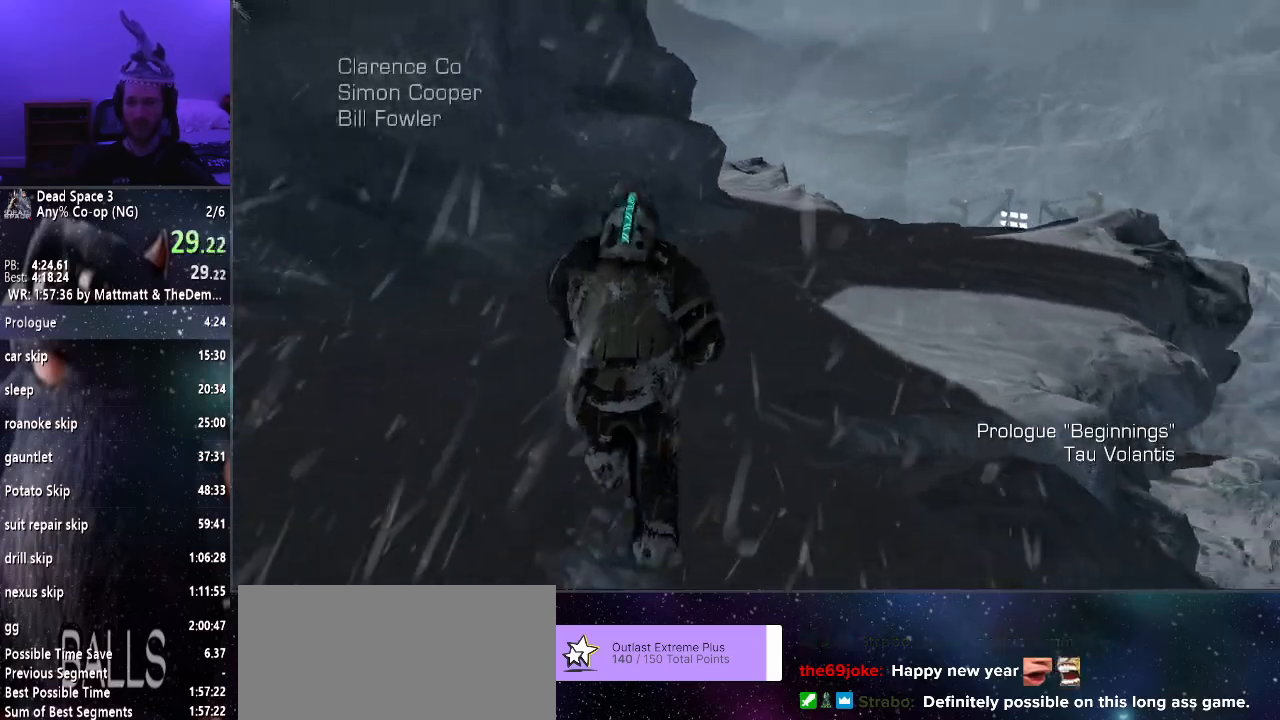
Gameplay with keyboard and mouse; each line is a JSON object with the keys and mouse buttons held at the frame after it. "events" lists presses ("down") and releases ("up") of "a", "alt", "c", "ctrl", "d", "e", "f", "q", "r", "s", "shift", "space", "tab", "v", "w", "x", "z", "mouse_left", "mouse_middle", "mouse_right", "mouse_wheel_up" and "mouse_wheel_down" between this image and that frame as [ms after this image, input, new state], when the widget could be followed in between. "mouse_left", "mouse_middle", "mouse_right", "mouse_wheel_up", "mouse_wheel_down" = the "left", "middle", "right", "wheel_up", "wheel_down" buttons of the "mouse" list. No other keys are recorded. Mouse movement is not recorded.
{"keys": ["shift", "w"], "mouse": [], "events": []}
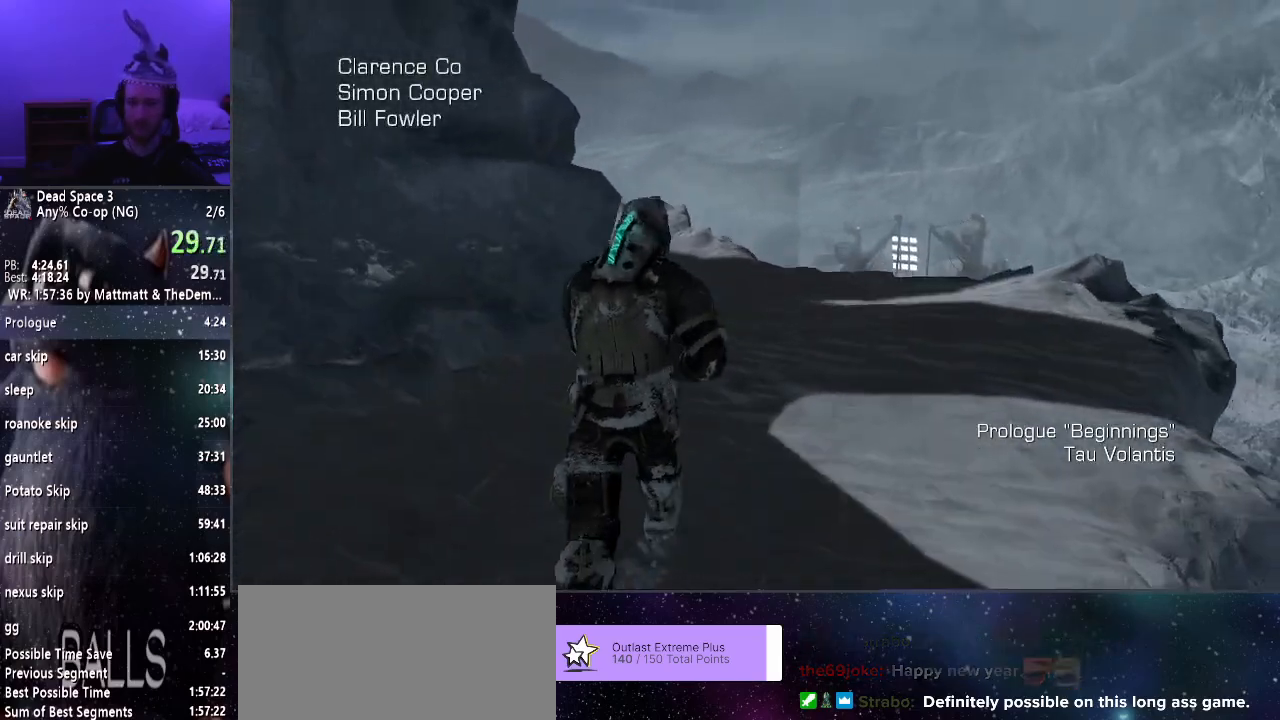
{"keys": ["shift", "w"], "mouse": [], "events": []}
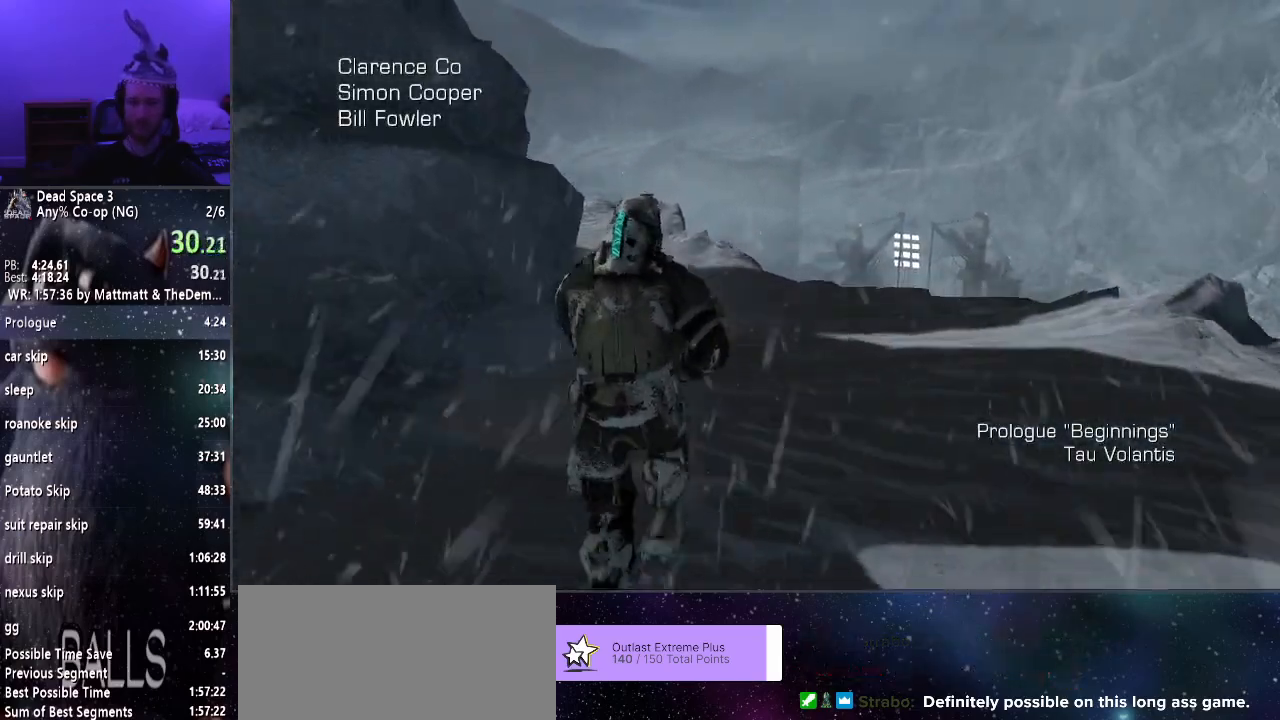
{"keys": ["shift", "w"], "mouse": [], "events": []}
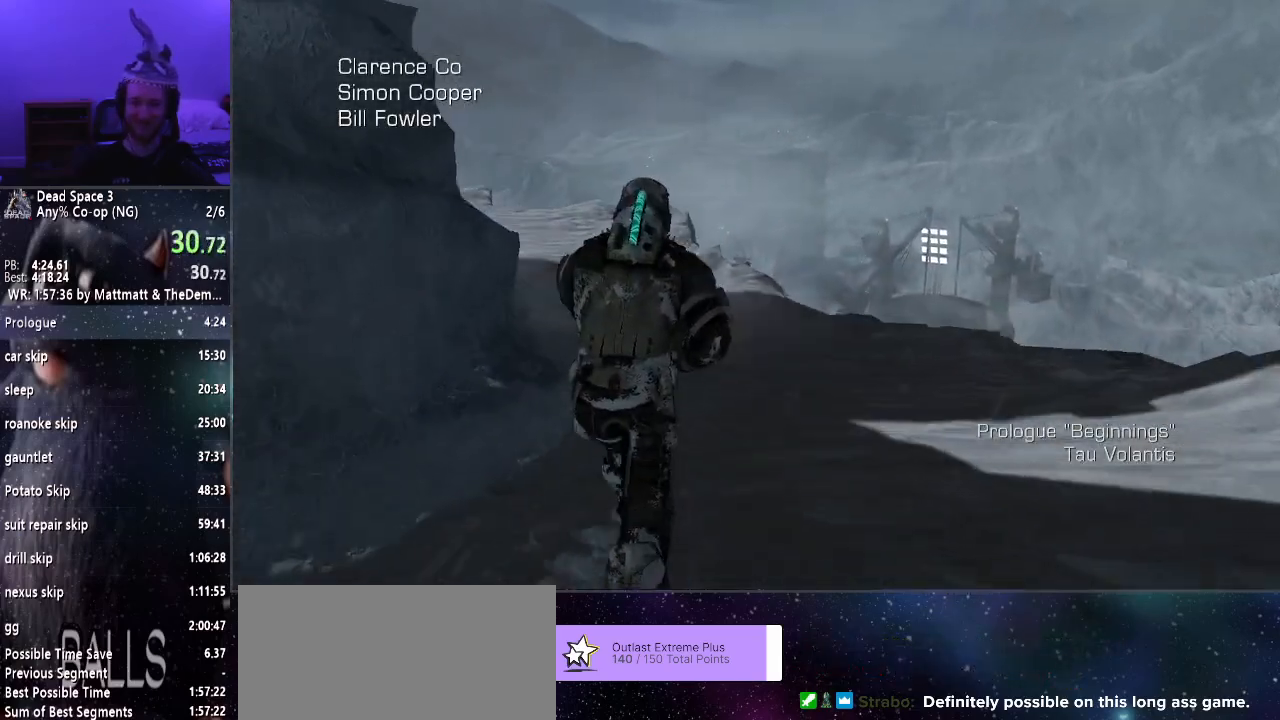
{"keys": ["shift", "w"], "mouse": [], "events": []}
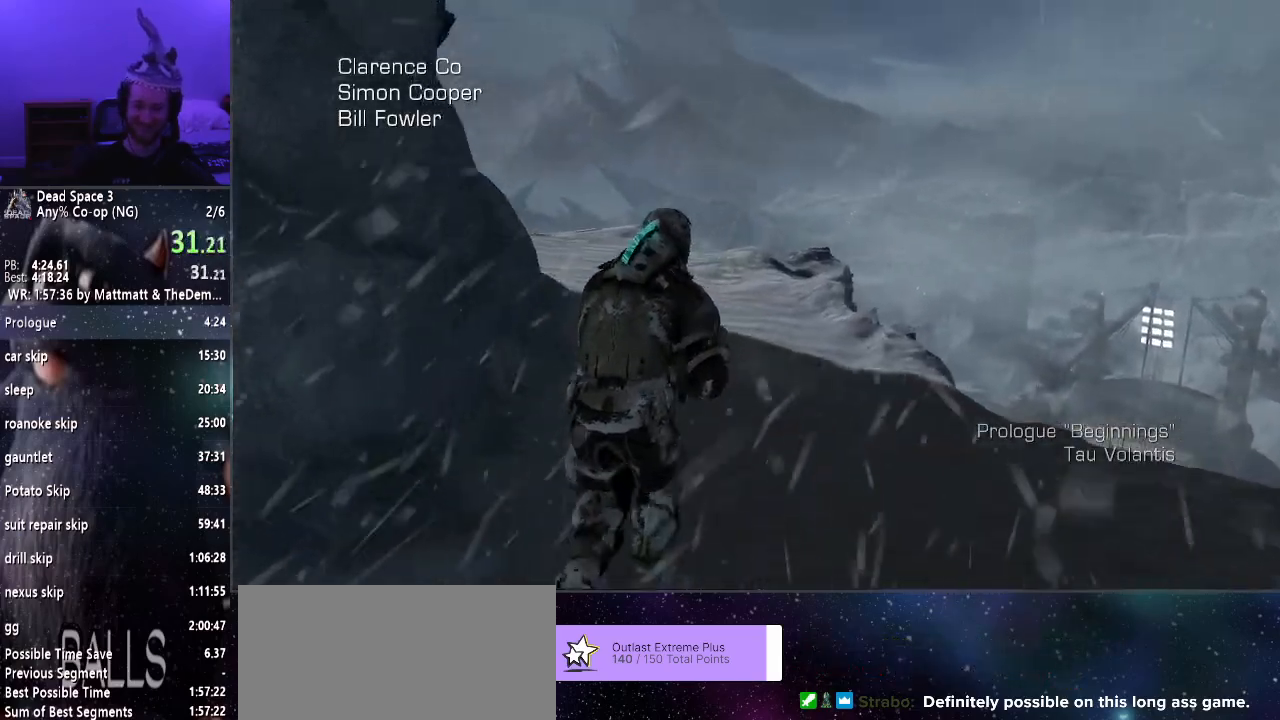
{"keys": ["shift", "w"], "mouse": [], "events": []}
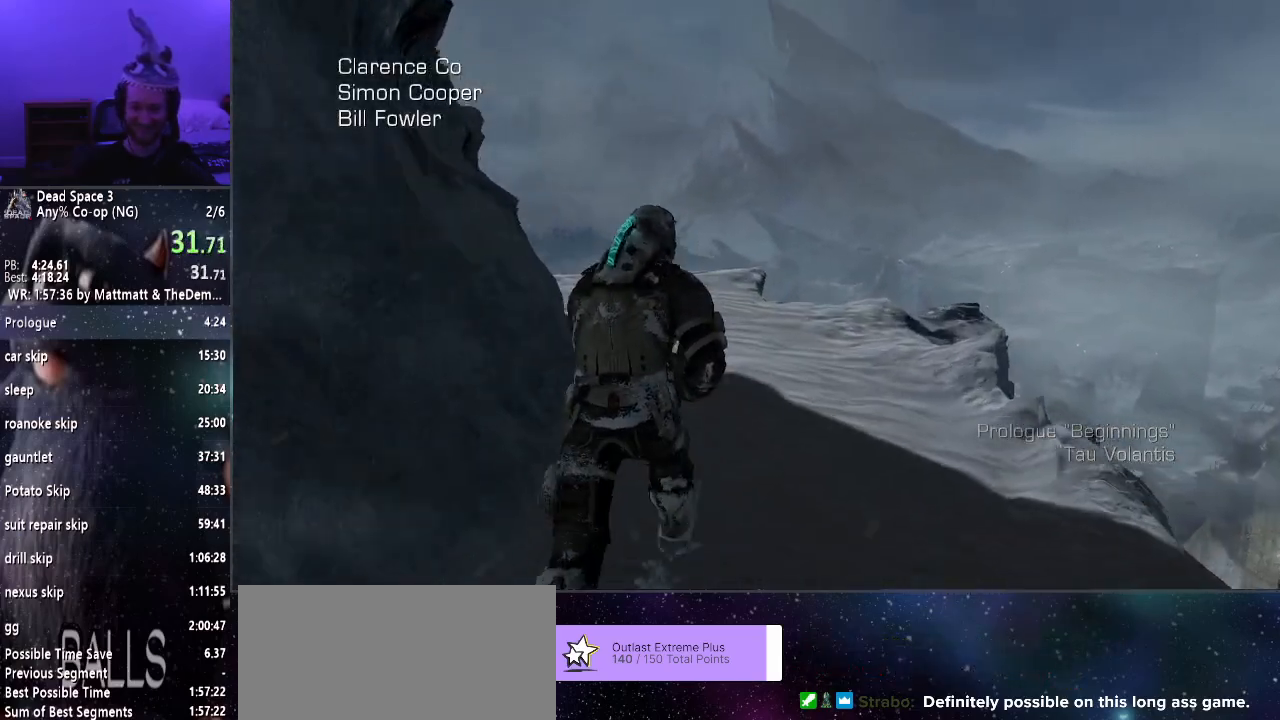
{"keys": ["shift", "w"], "mouse": [], "events": []}
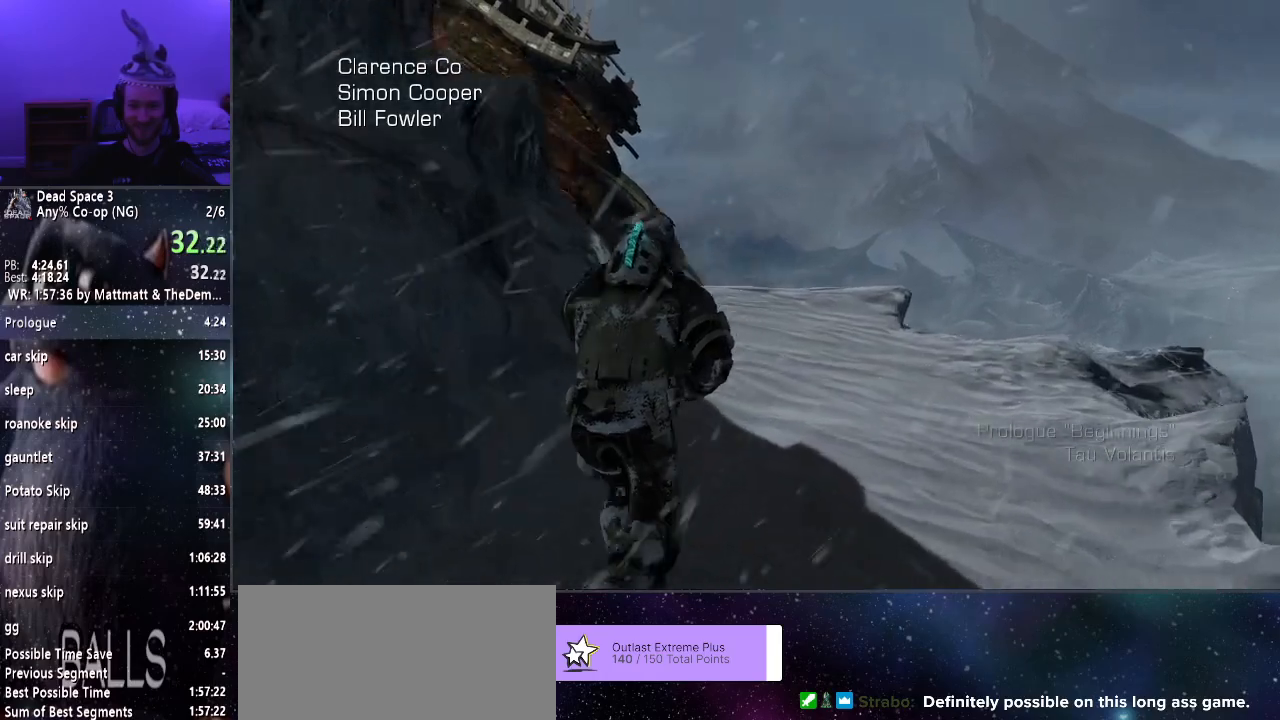
{"keys": ["shift", "w"], "mouse": [], "events": []}
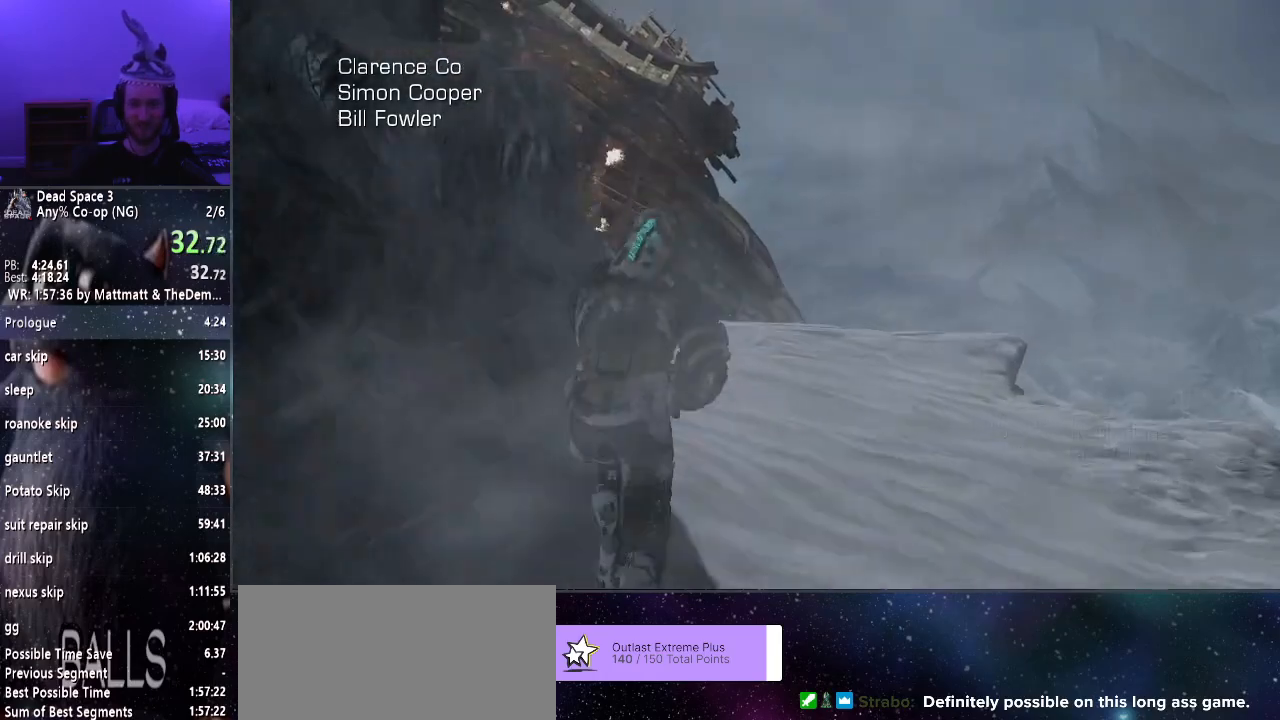
{"keys": ["shift", "w"], "mouse": [], "events": []}
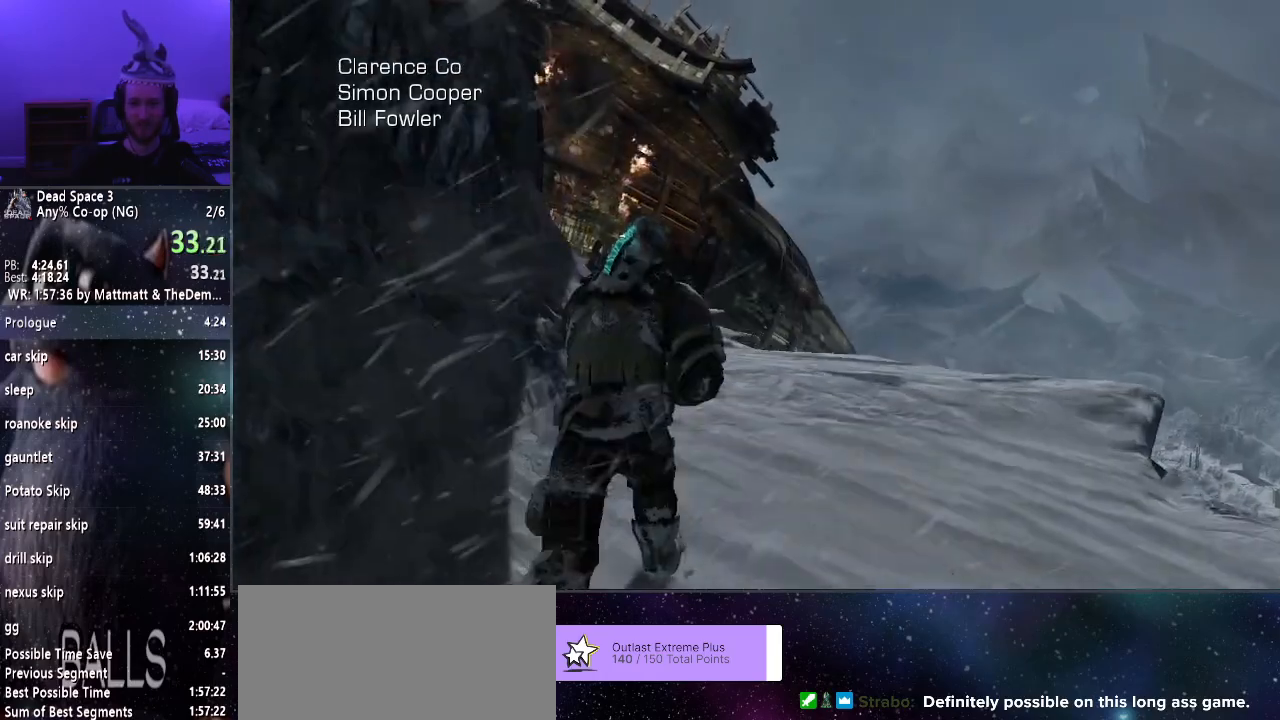
{"keys": ["shift", "w"], "mouse": [], "events": []}
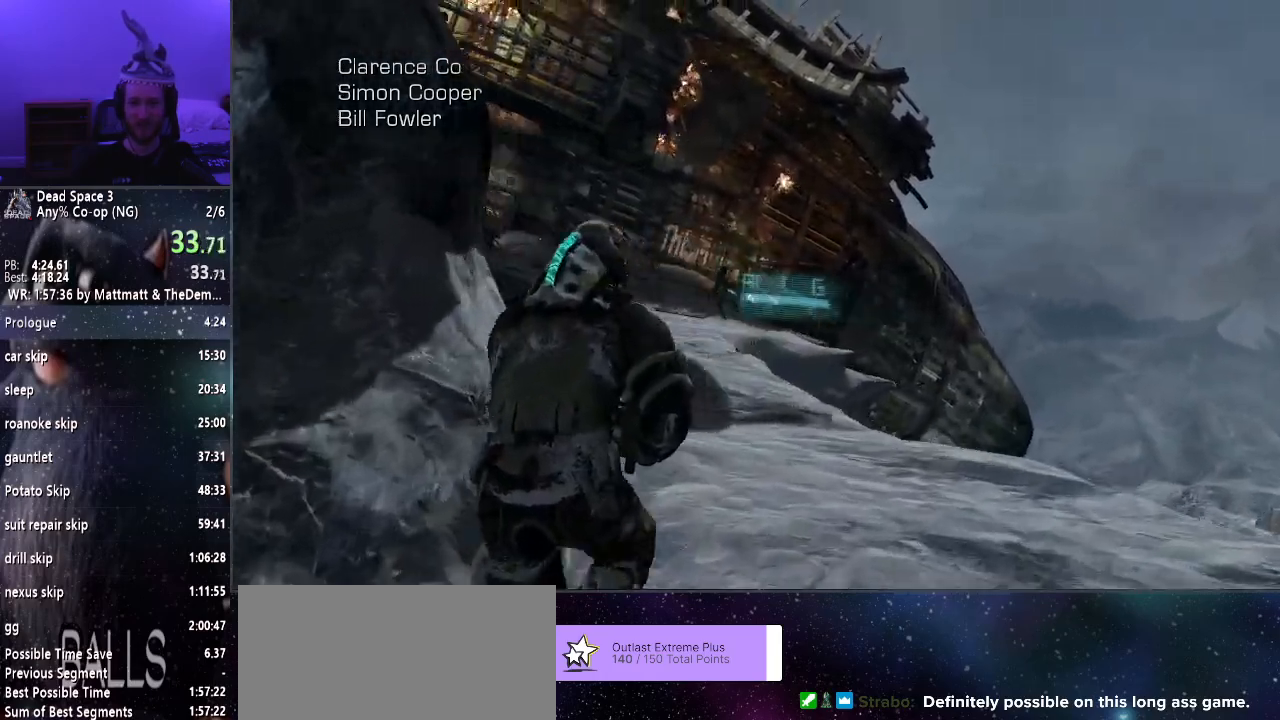
{"keys": ["shift", "w"], "mouse": [], "events": []}
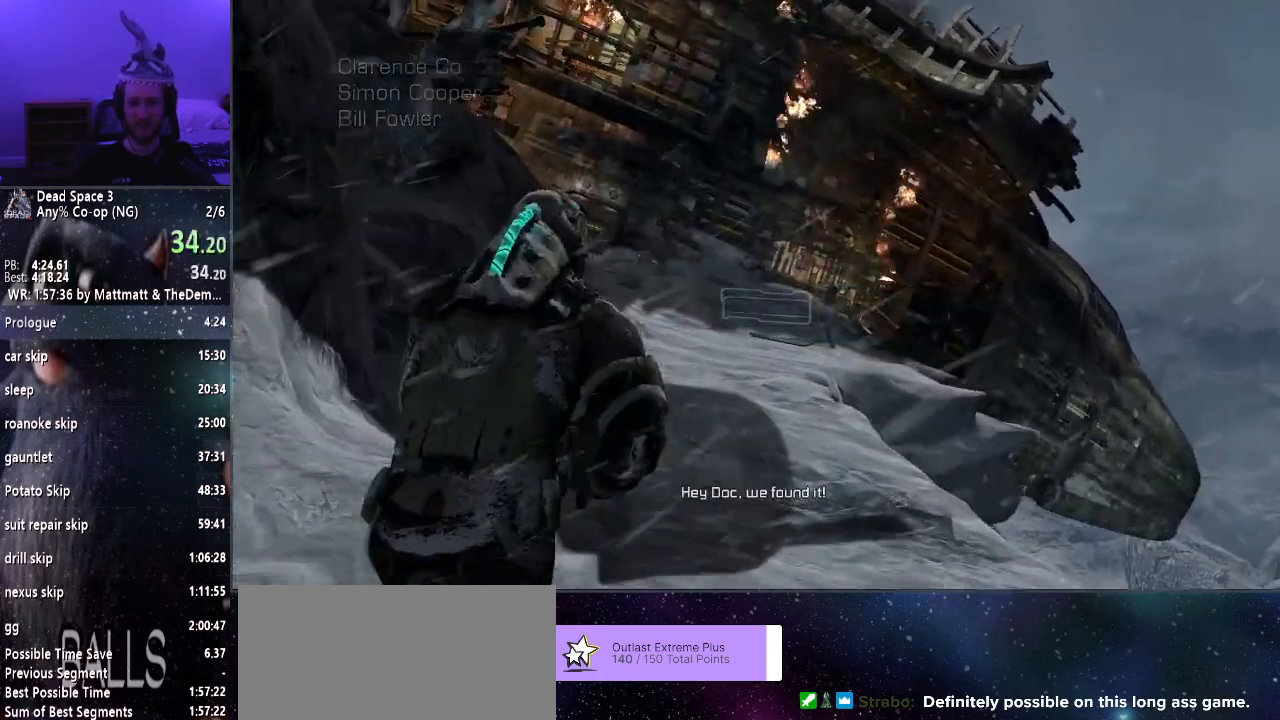
{"keys": ["shift", "w"], "mouse": [], "events": []}
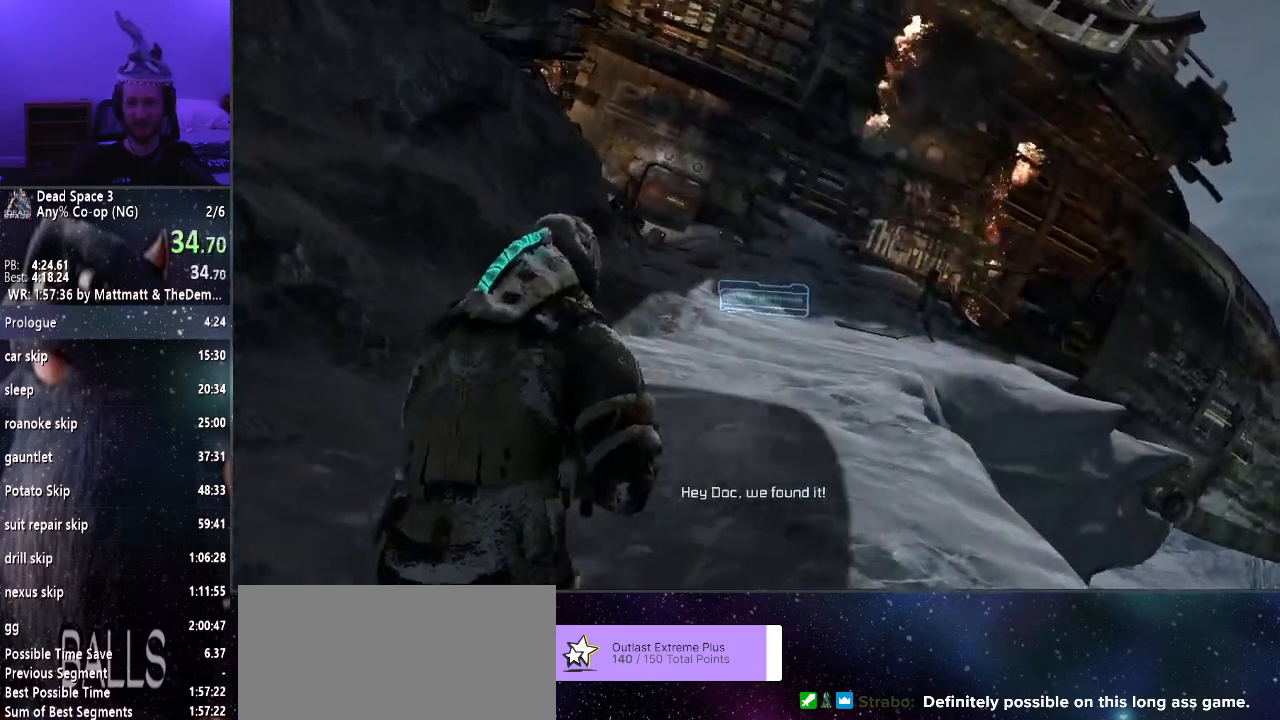
{"keys": ["shift", "w"], "mouse": [], "events": []}
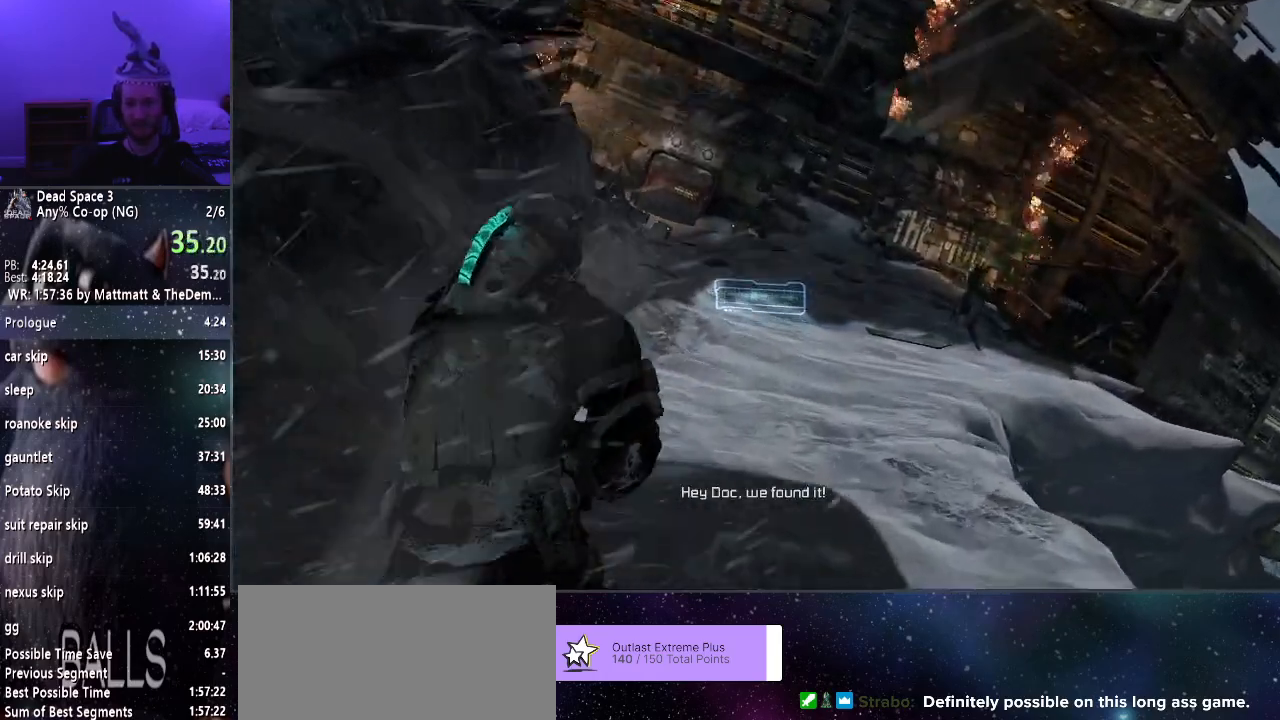
{"keys": ["shift", "w"], "mouse": [], "events": []}
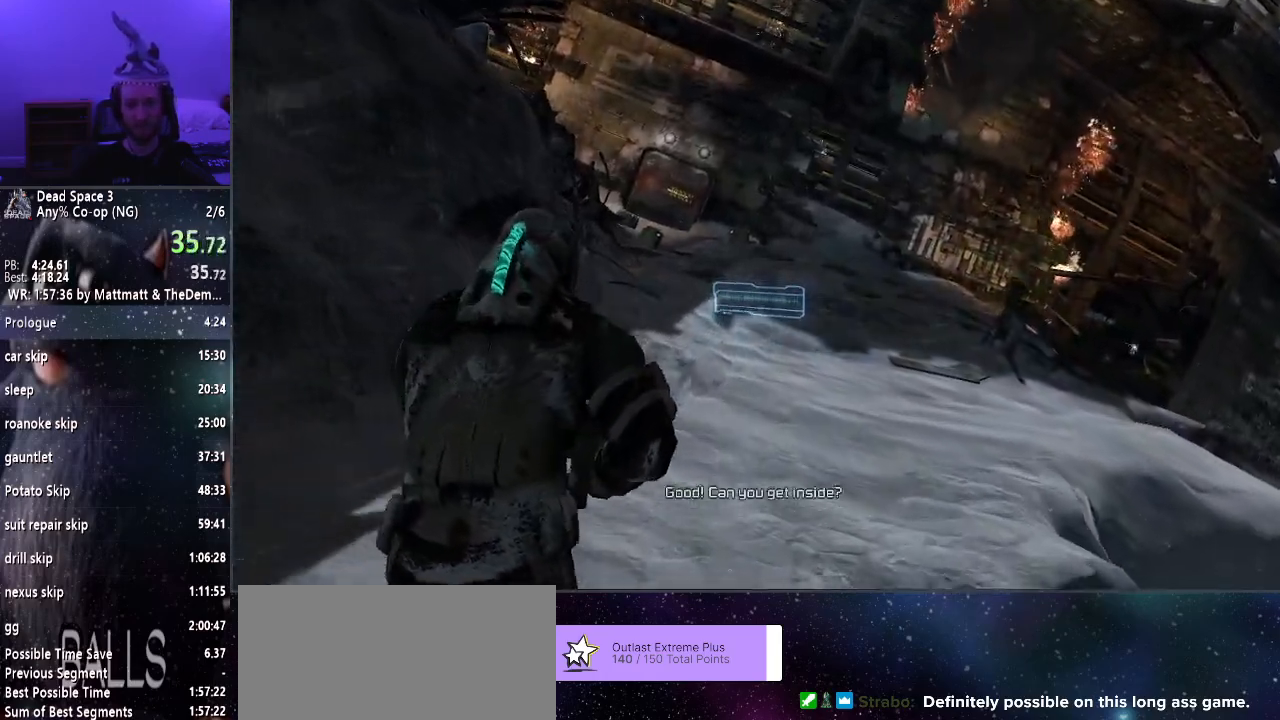
{"keys": ["shift", "w"], "mouse": [], "events": []}
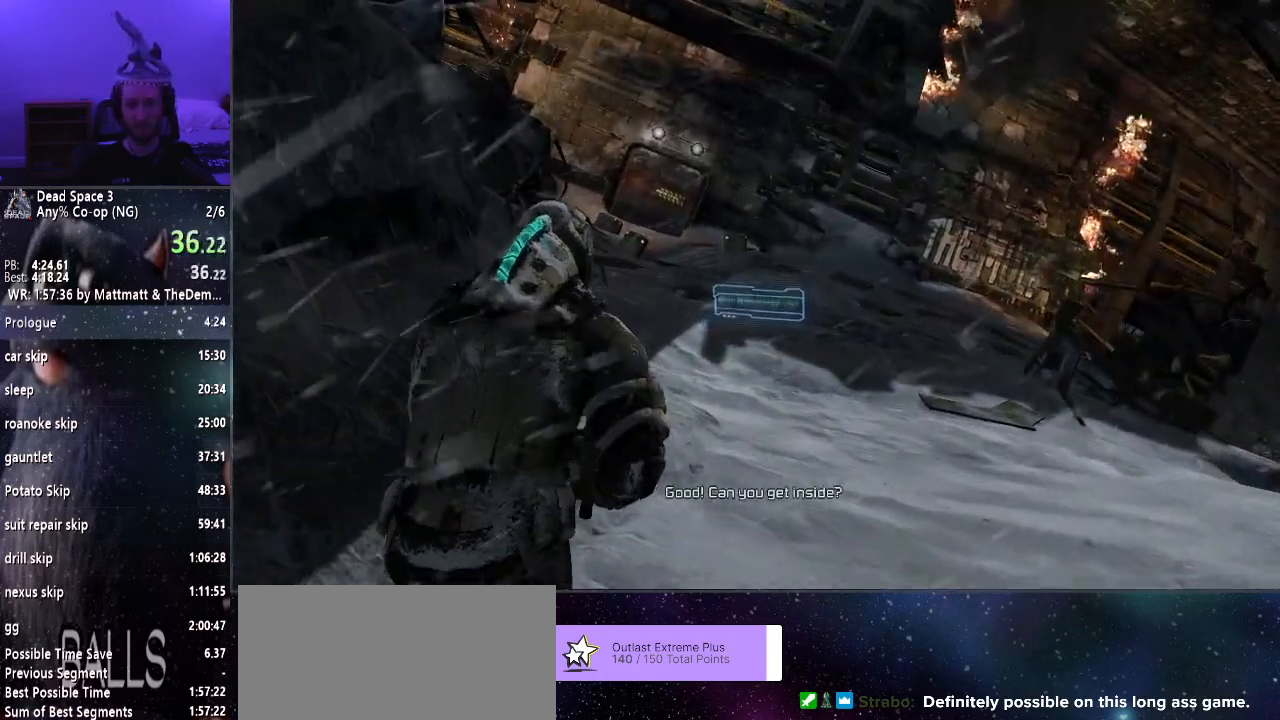
{"keys": ["shift", "w"], "mouse": [], "events": []}
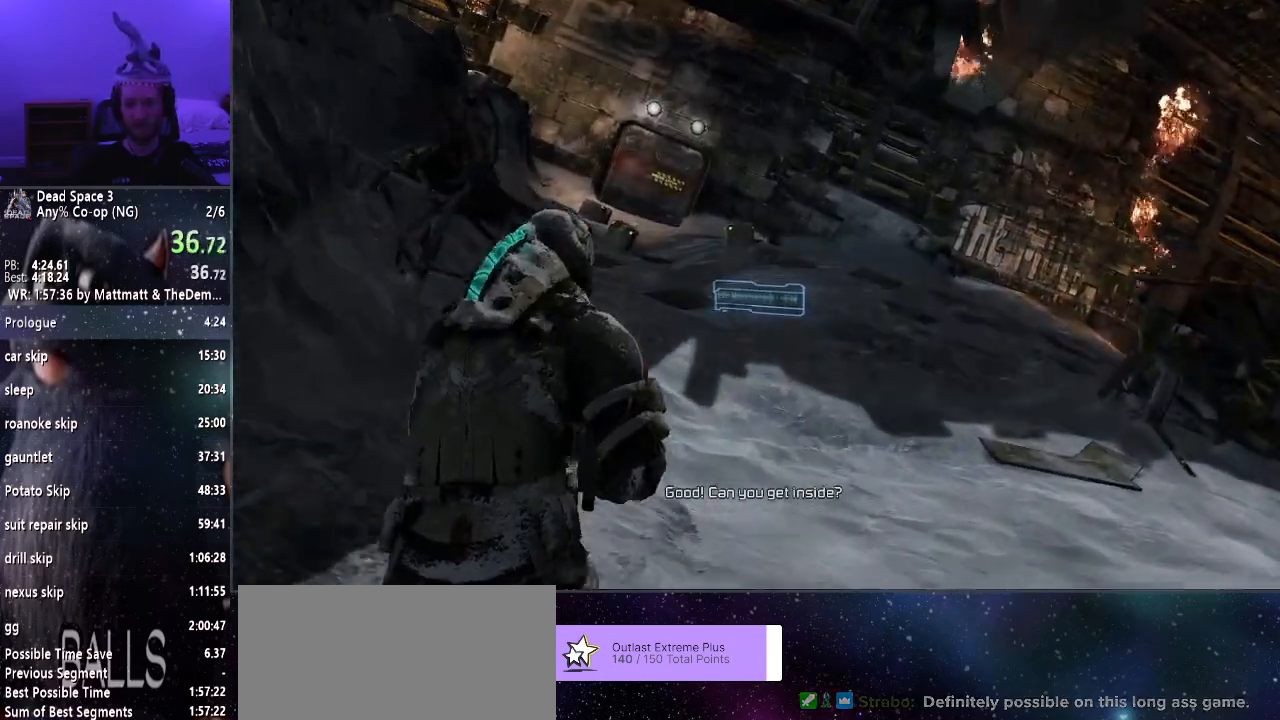
{"keys": ["shift", "w"], "mouse": [], "events": []}
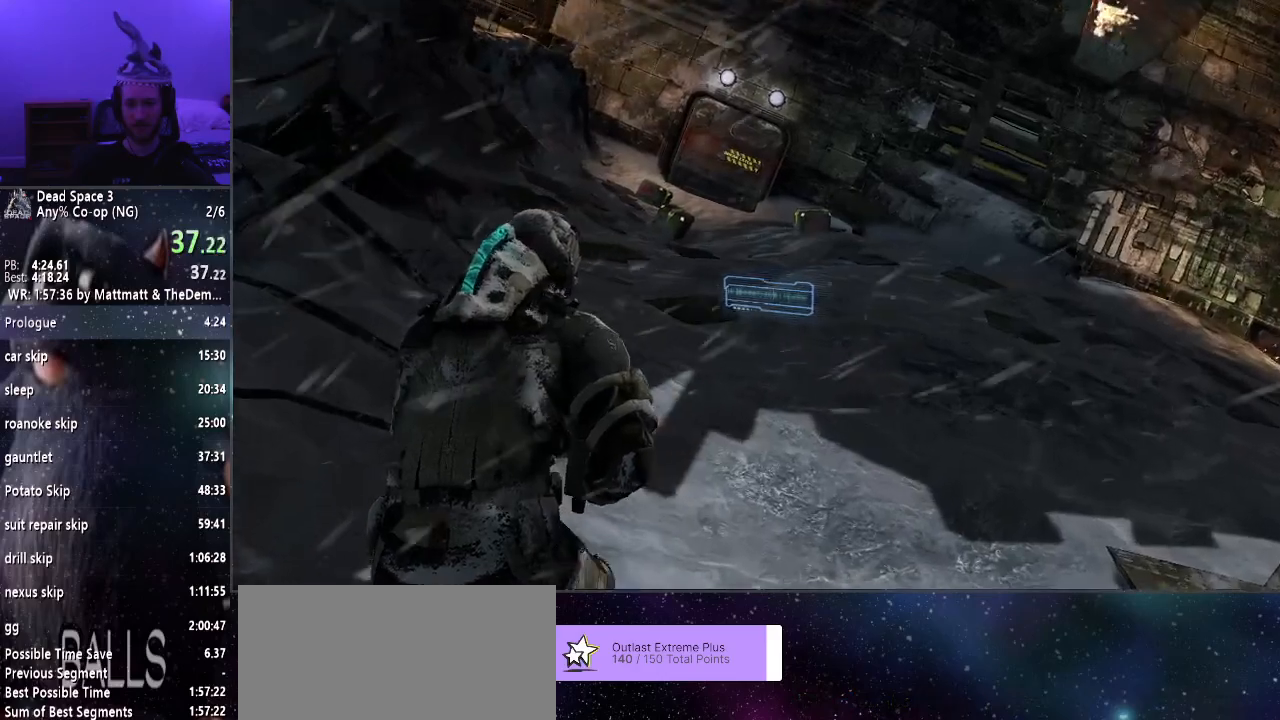
{"keys": ["shift", "w"], "mouse": [], "events": []}
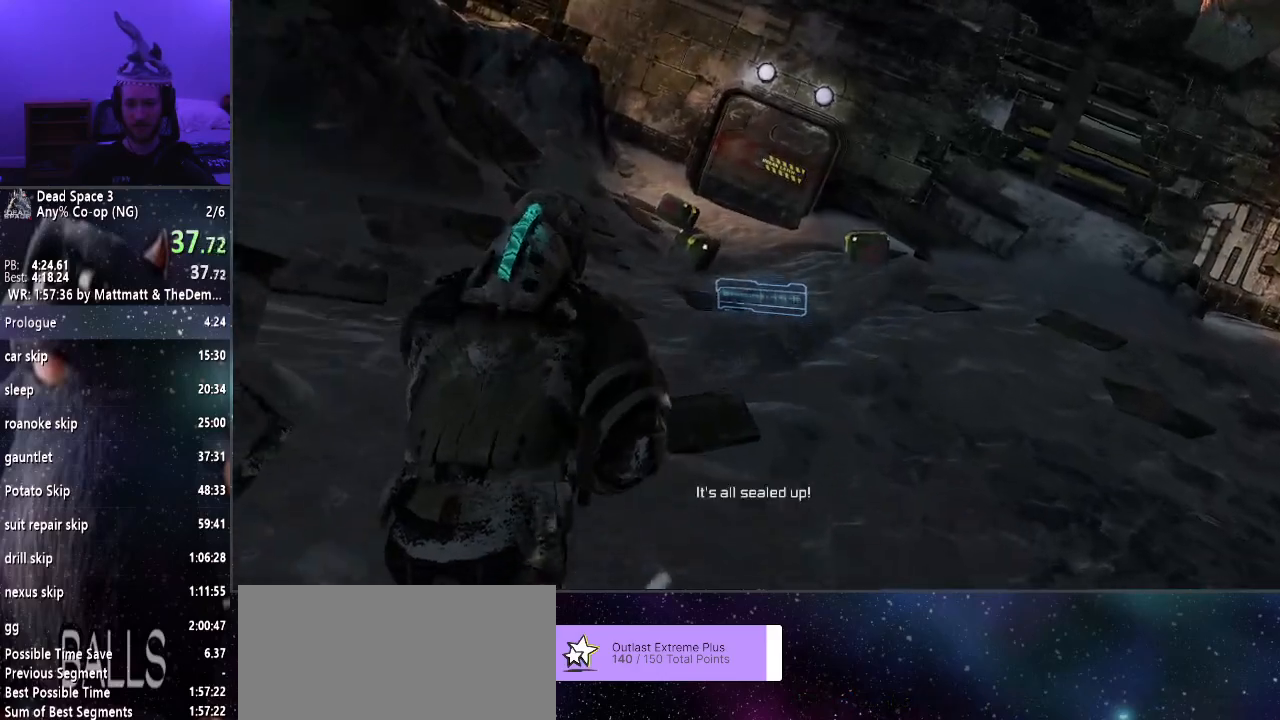
{"keys": ["shift", "w"], "mouse": [], "events": []}
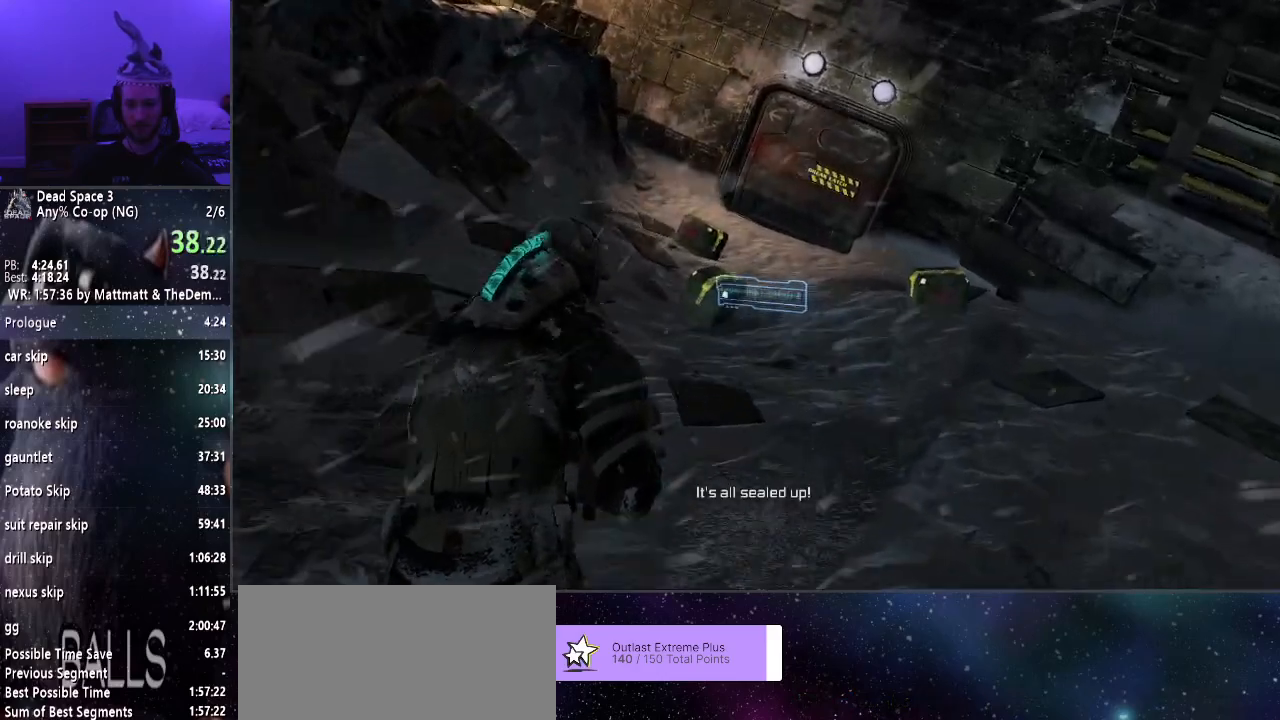
{"keys": ["shift", "w"], "mouse": [], "events": []}
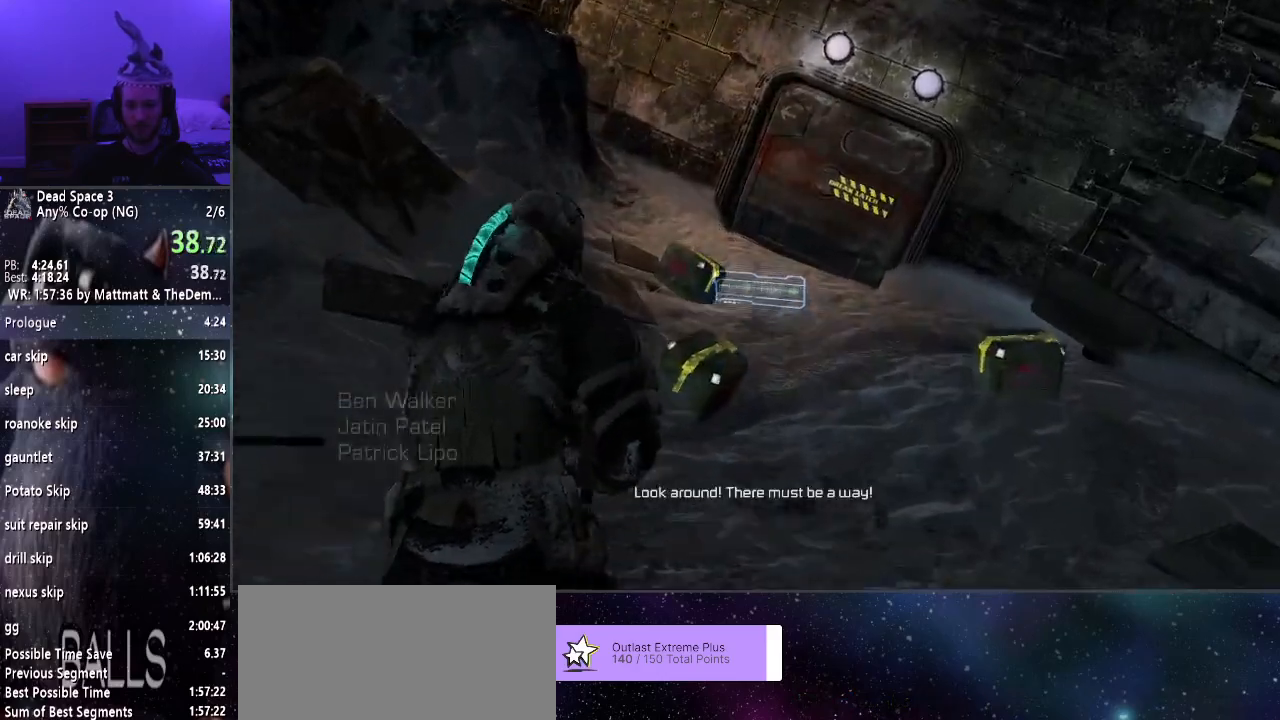
{"keys": ["shift", "space", "w"], "mouse": [], "events": [[333, "space", "down"]]}
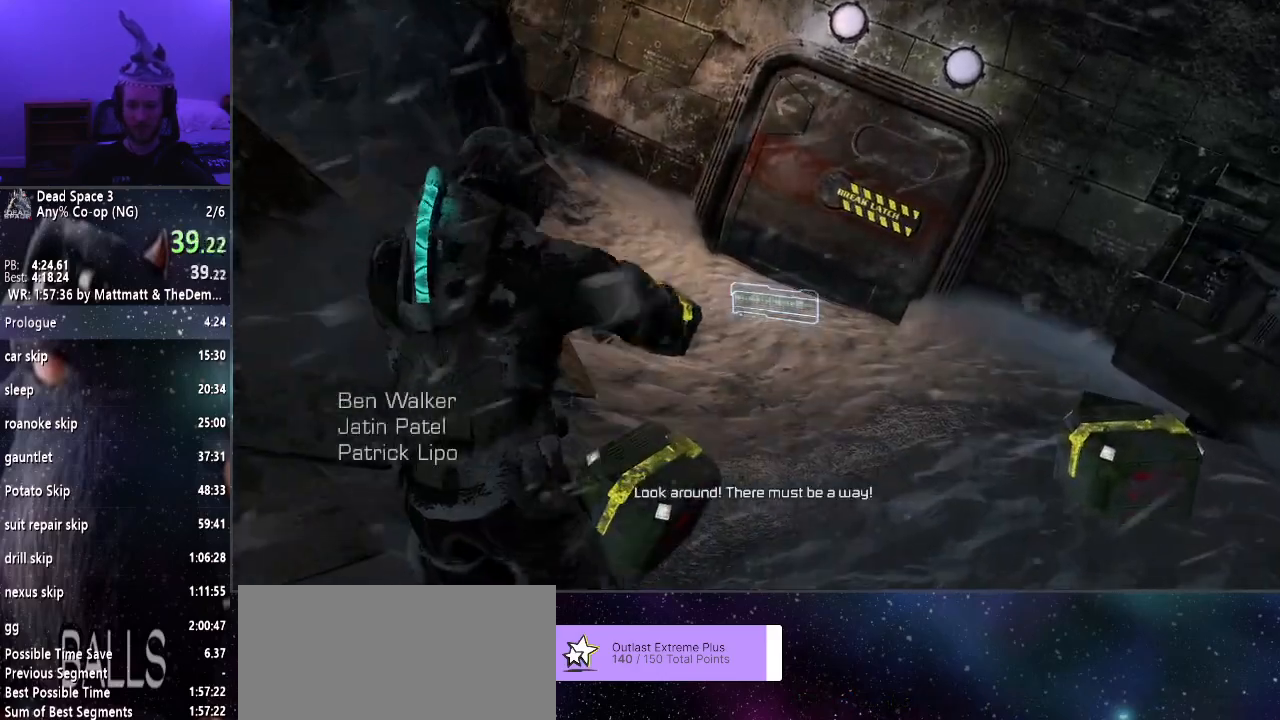
{"keys": ["e", "shift", "w"], "mouse": [], "events": [[17, "space", "up"], [350, "e", "down"], [383, "e", "up"], [483, "e", "down"]]}
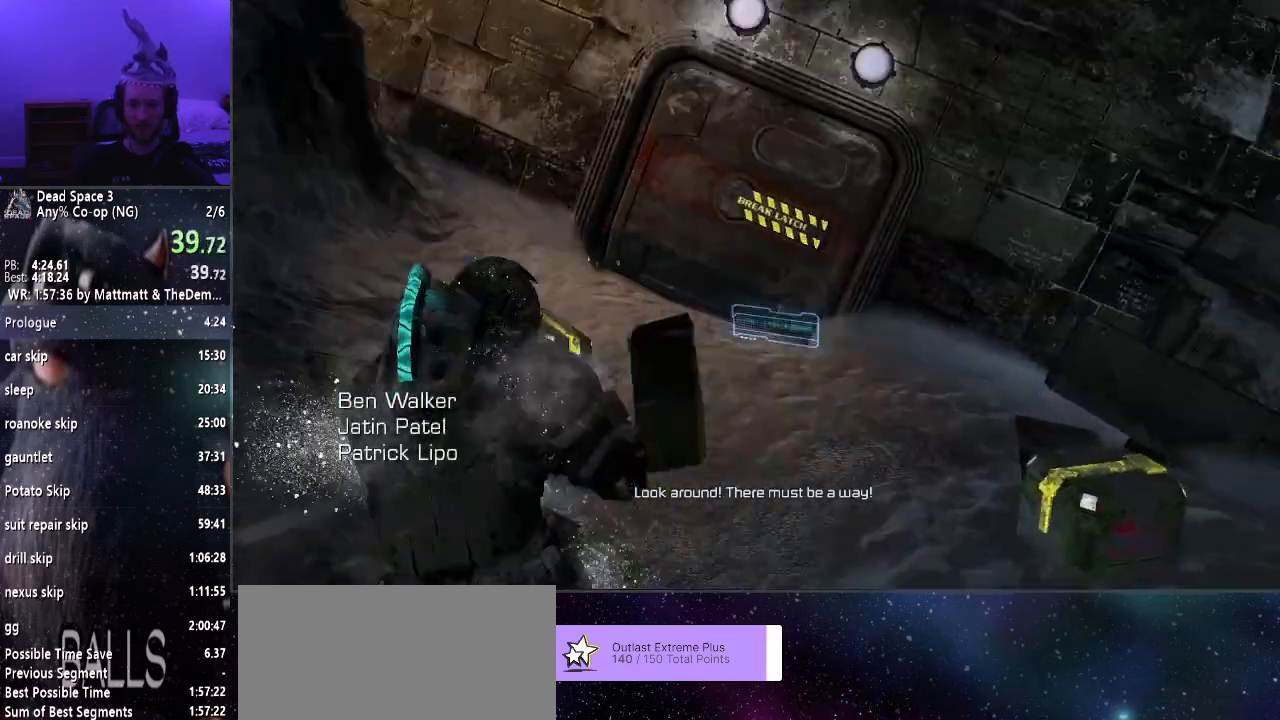
{"keys": ["e", "shift", "w"], "mouse": [], "events": [[33, "e", "up"], [133, "e", "down"], [183, "e", "up"], [267, "e", "down"], [367, "e", "up"], [417, "e", "down"]]}
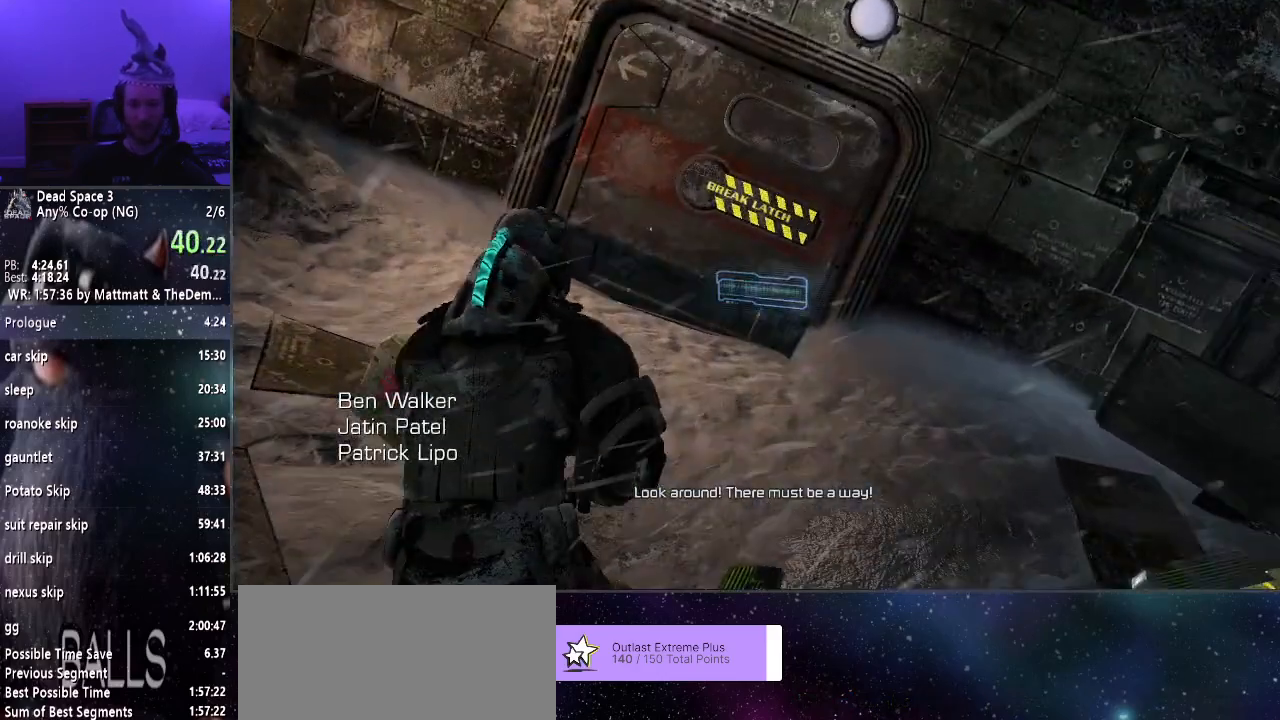
{"keys": ["shift"], "mouse": ["right"], "events": [[17, "e", "up"], [100, "r", "down"], [183, "mouse_right", "down"], [183, "r", "up"], [383, "mouse_left", "down"], [483, "mouse_left", "up"], [483, "w", "up"]]}
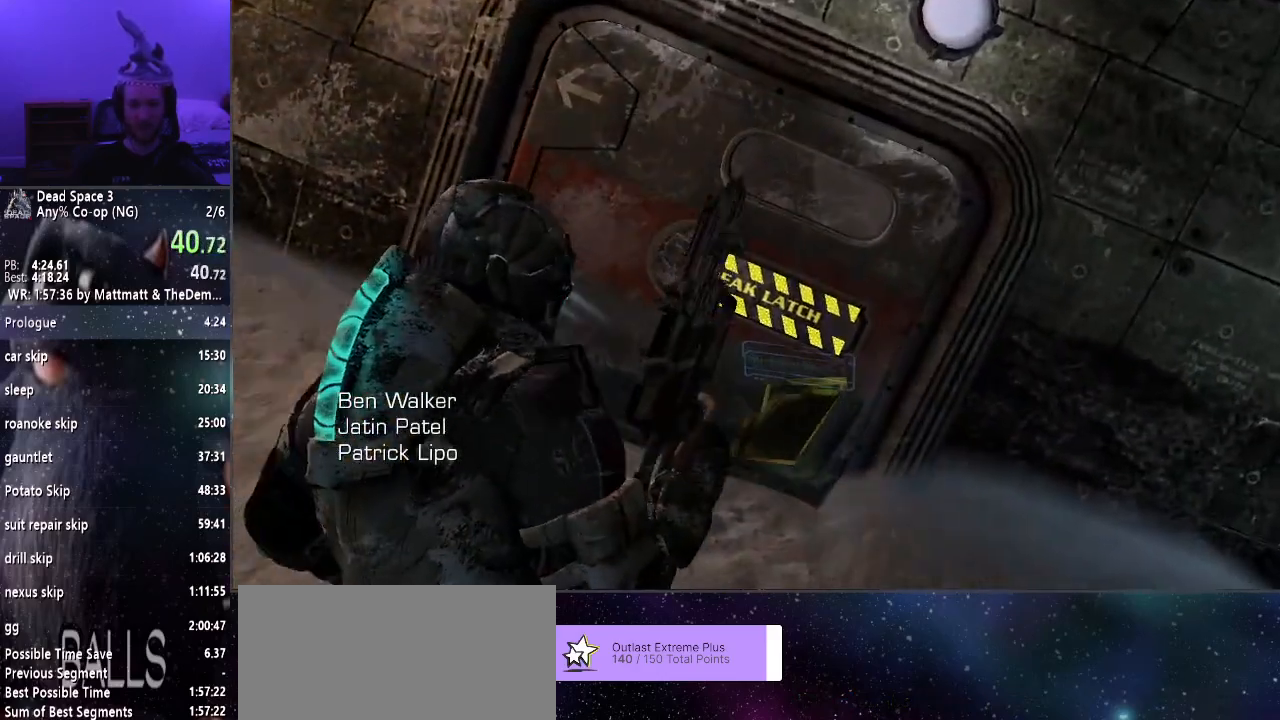
{"keys": ["shift", "w"], "mouse": ["left", "right"], "events": [[17, "mouse_left", "down"], [67, "w", "down"], [117, "mouse_left", "up"], [200, "mouse_left", "down"], [250, "mouse_left", "up"], [250, "w", "up"], [350, "mouse_left", "down"], [350, "w", "down"], [433, "mouse_left", "up"], [483, "mouse_left", "down"]]}
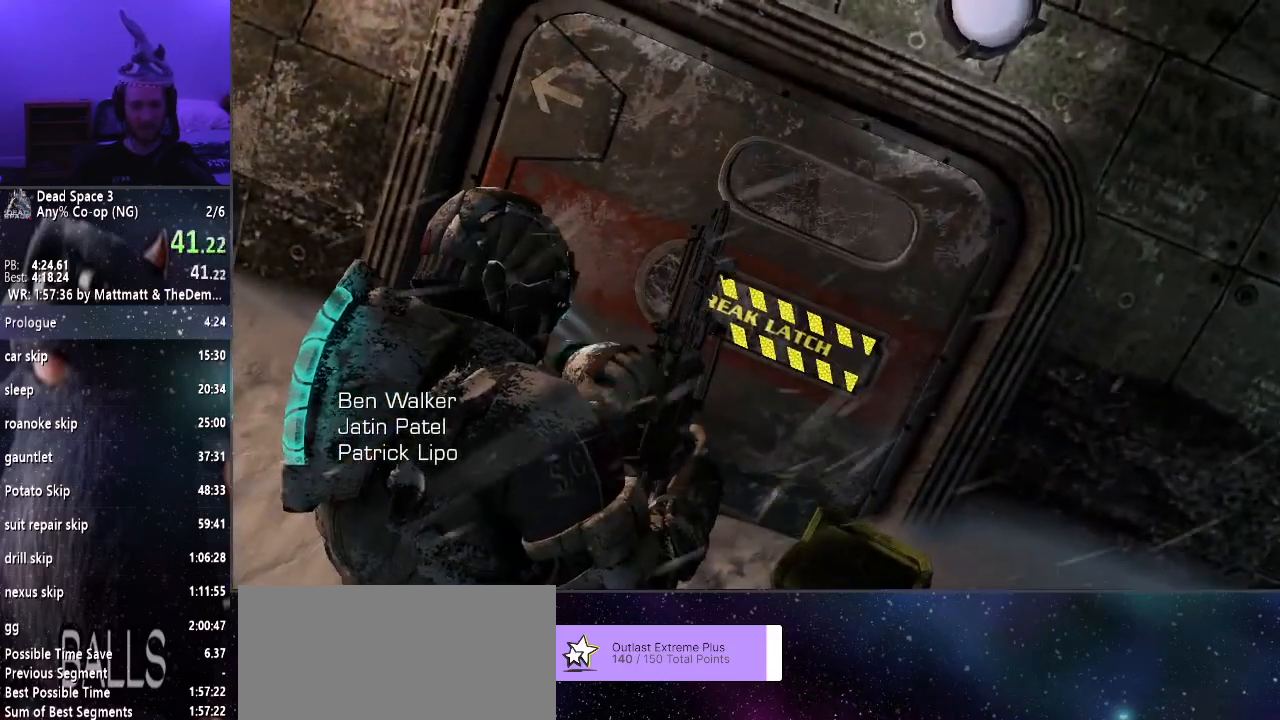
{"keys": ["shift"], "mouse": ["left", "right"], "events": [[33, "w", "up"], [83, "mouse_left", "up"], [83, "w", "down"], [133, "mouse_left", "down"], [183, "w", "up"], [233, "mouse_left", "up"], [267, "w", "down"], [317, "mouse_left", "down"], [350, "w", "up"], [400, "mouse_left", "up"], [450, "mouse_left", "down"]]}
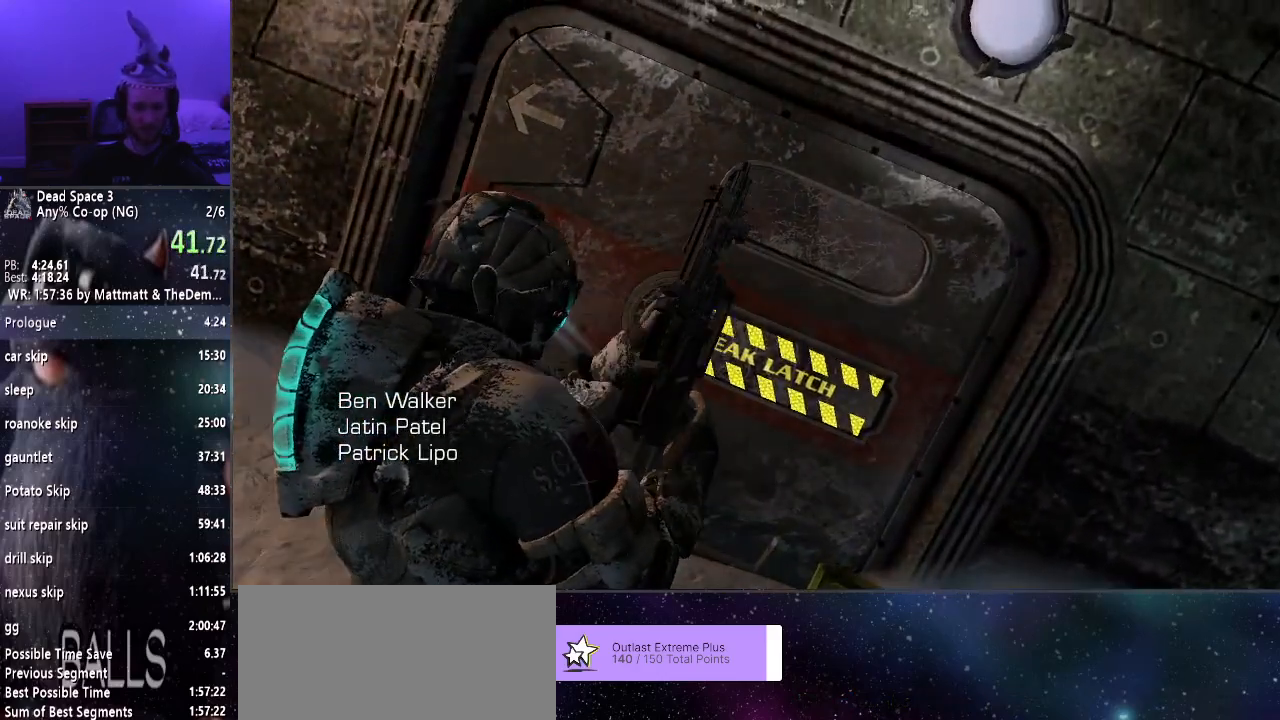
{"keys": ["shift"], "mouse": ["left", "right"], "events": [[50, "mouse_left", "up"], [100, "mouse_left", "down"], [200, "mouse_left", "up"], [250, "mouse_left", "down"], [333, "mouse_left", "up"], [383, "mouse_left", "down"]]}
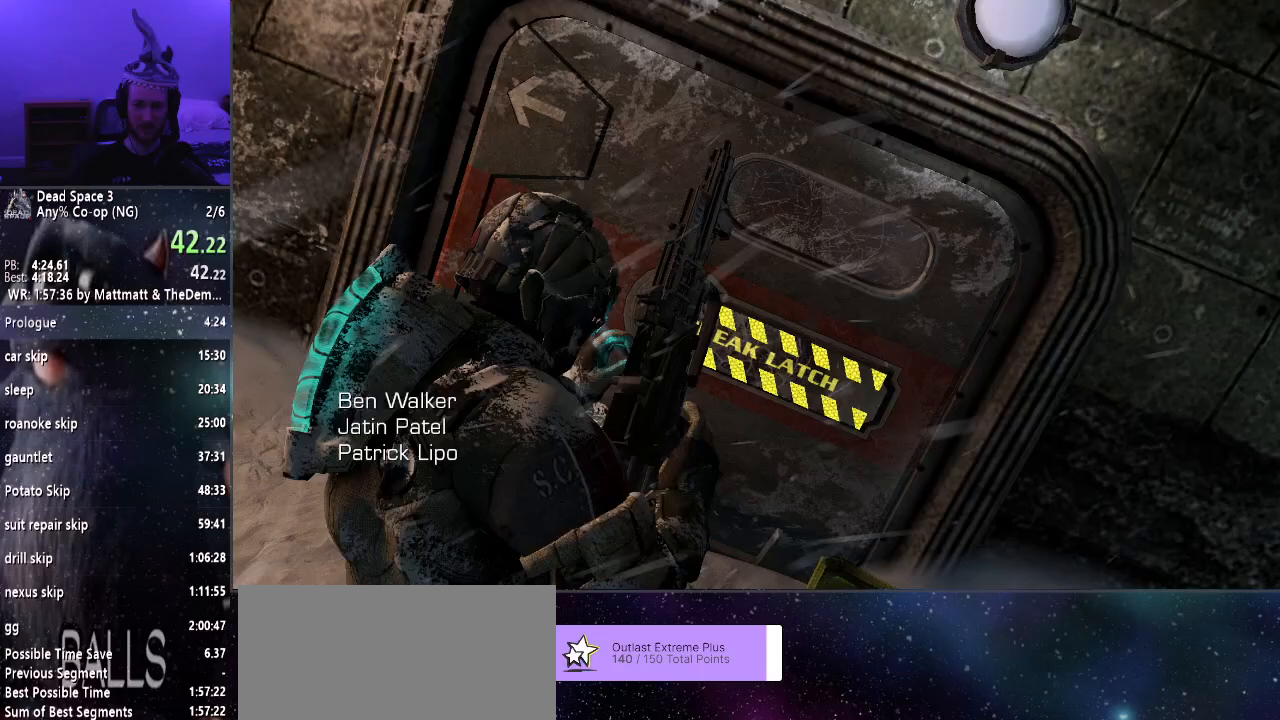
{"keys": ["shift", "w"], "mouse": ["right"], "events": [[17, "mouse_left", "up"], [67, "mouse_left", "down"], [150, "mouse_left", "up"], [200, "mouse_left", "down"], [300, "w", "down"], [350, "mouse_left", "up"], [383, "mouse_left", "down"], [483, "mouse_left", "up"]]}
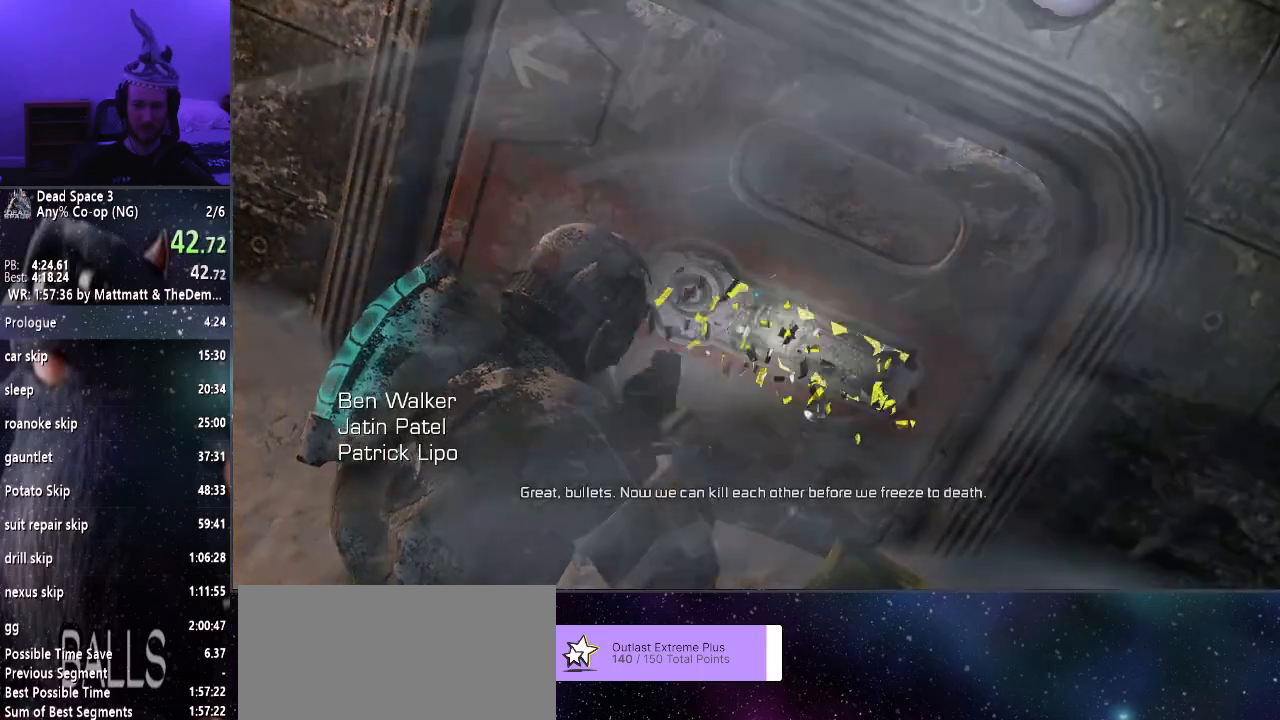
{"keys": ["shift", "w"], "mouse": [], "events": [[33, "mouse_left", "down"], [133, "e", "down"], [133, "mouse_left", "up"], [167, "mouse_right", "up"], [217, "e", "up"], [267, "e", "down"], [367, "e", "up"], [417, "e", "down"], [500, "e", "up"]]}
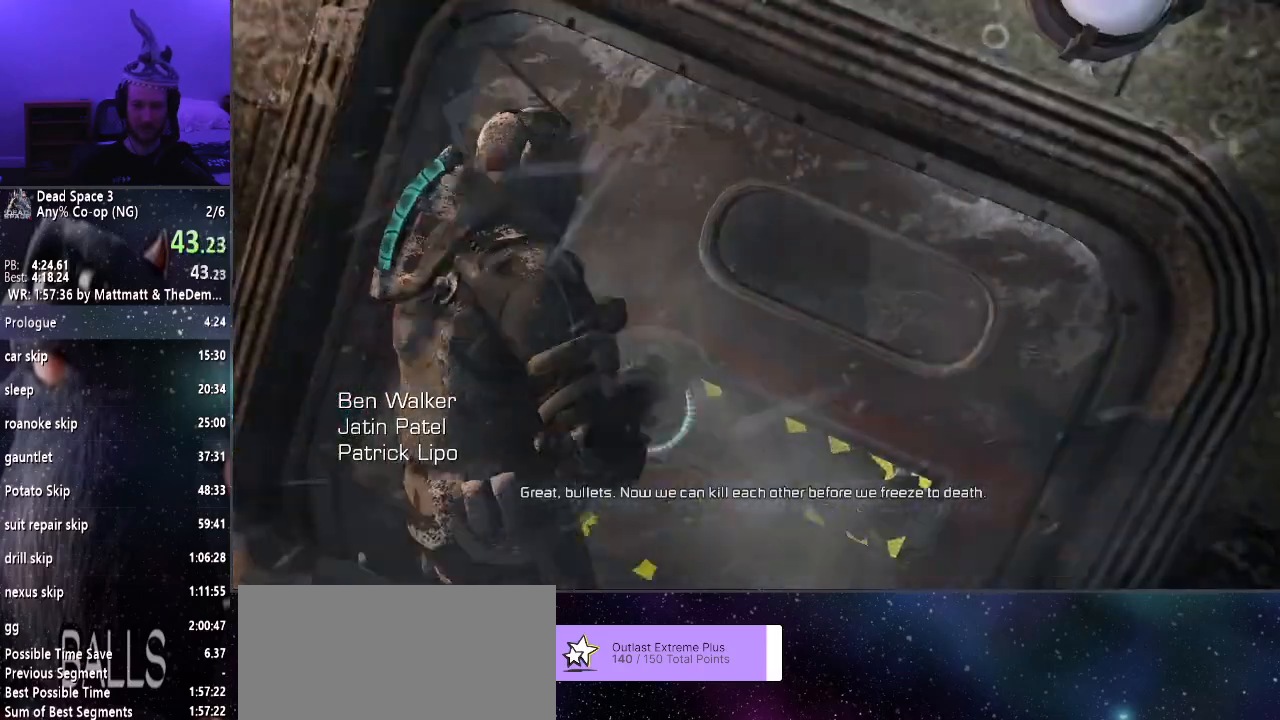
{"keys": [], "mouse": [], "events": [[50, "e", "down"], [150, "e", "up"], [233, "e", "down"], [283, "e", "up"], [283, "w", "up"], [333, "shift", "up"]]}